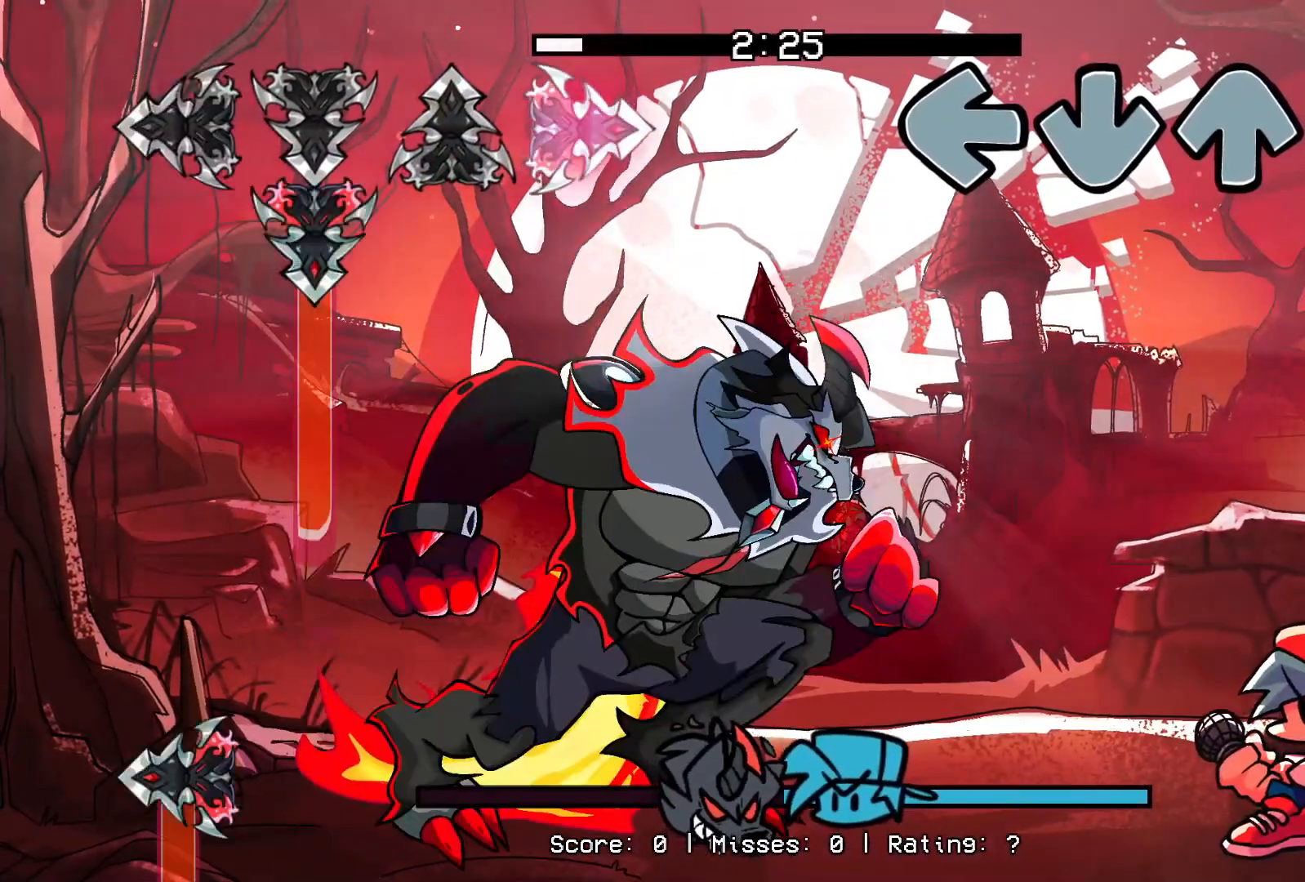
Gameplay with a controller (PlayStation layout); each line is a JSON object with the inputs held at the frame after it. "events" lists button and stick changes between this image and that frame as [ms after this image, input, new state], when the widget could be followed in between. Not read: left_stick right_stick.
{"buttons": [], "events": [[150, "CROSS", "down"], [167, "R1", "down"], [183, "DPAD_UP", "down"], [183, "L1", "down"], [333, "DPAD_UP", "up"], [367, "CROSS", "up"], [367, "L1", "up"], [367, "R1", "up"]]}
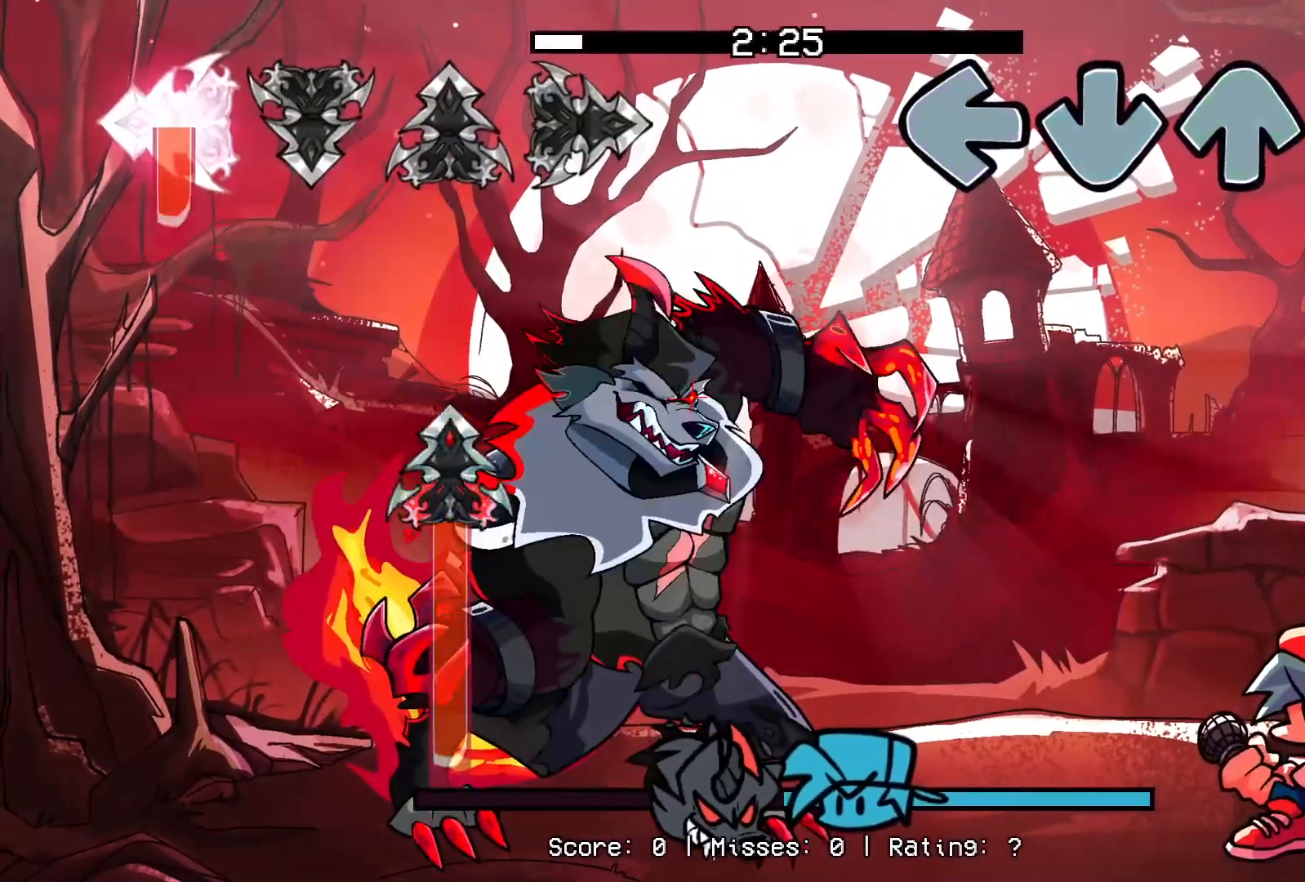
{"buttons": [], "events": [[167, "CROSS", "down"], [167, "DPAD_UP", "down"], [183, "L1", "down"], [183, "R1", "down"], [317, "DPAD_UP", "up"], [350, "CROSS", "up"], [350, "R1", "up"], [367, "L1", "up"]]}
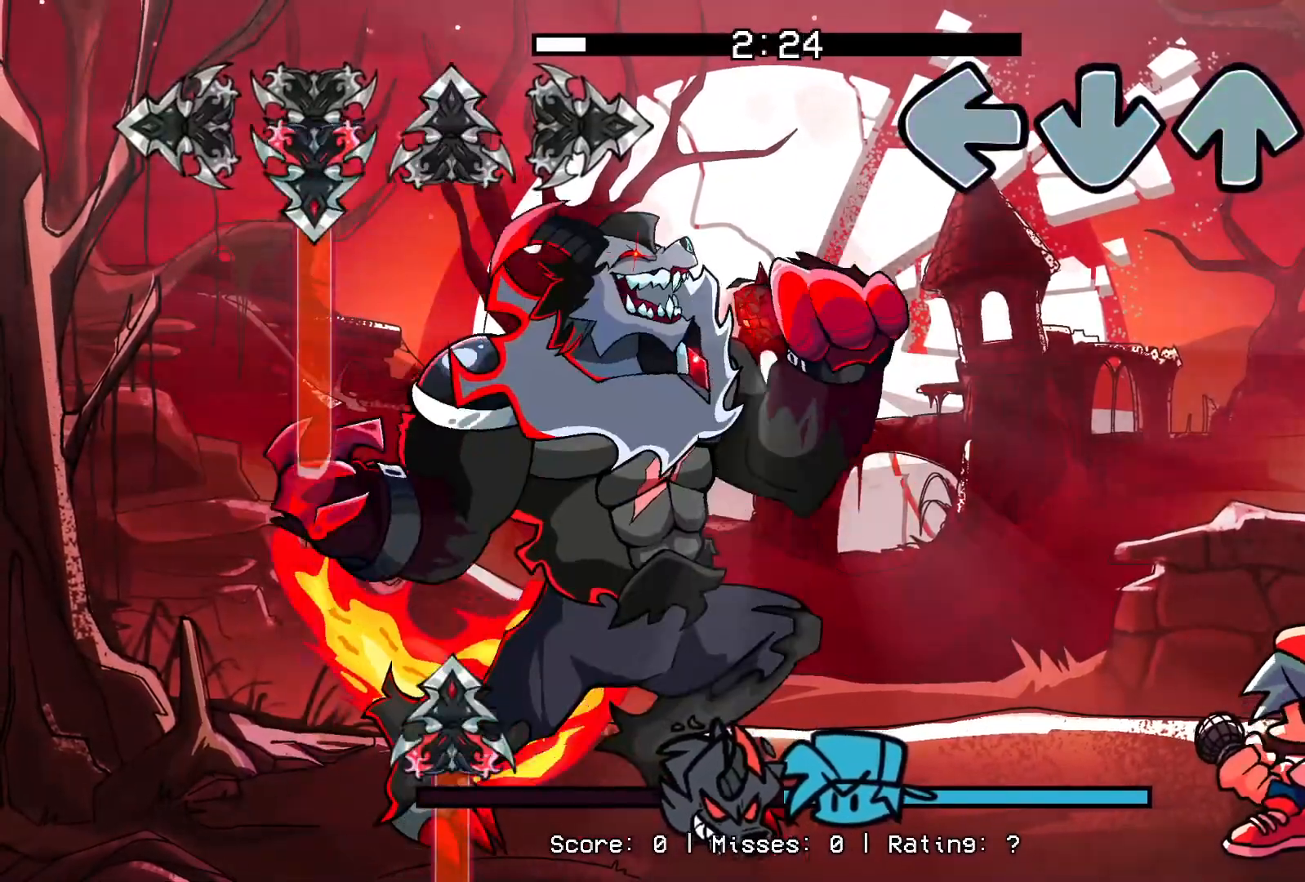
{"buttons": [], "events": []}
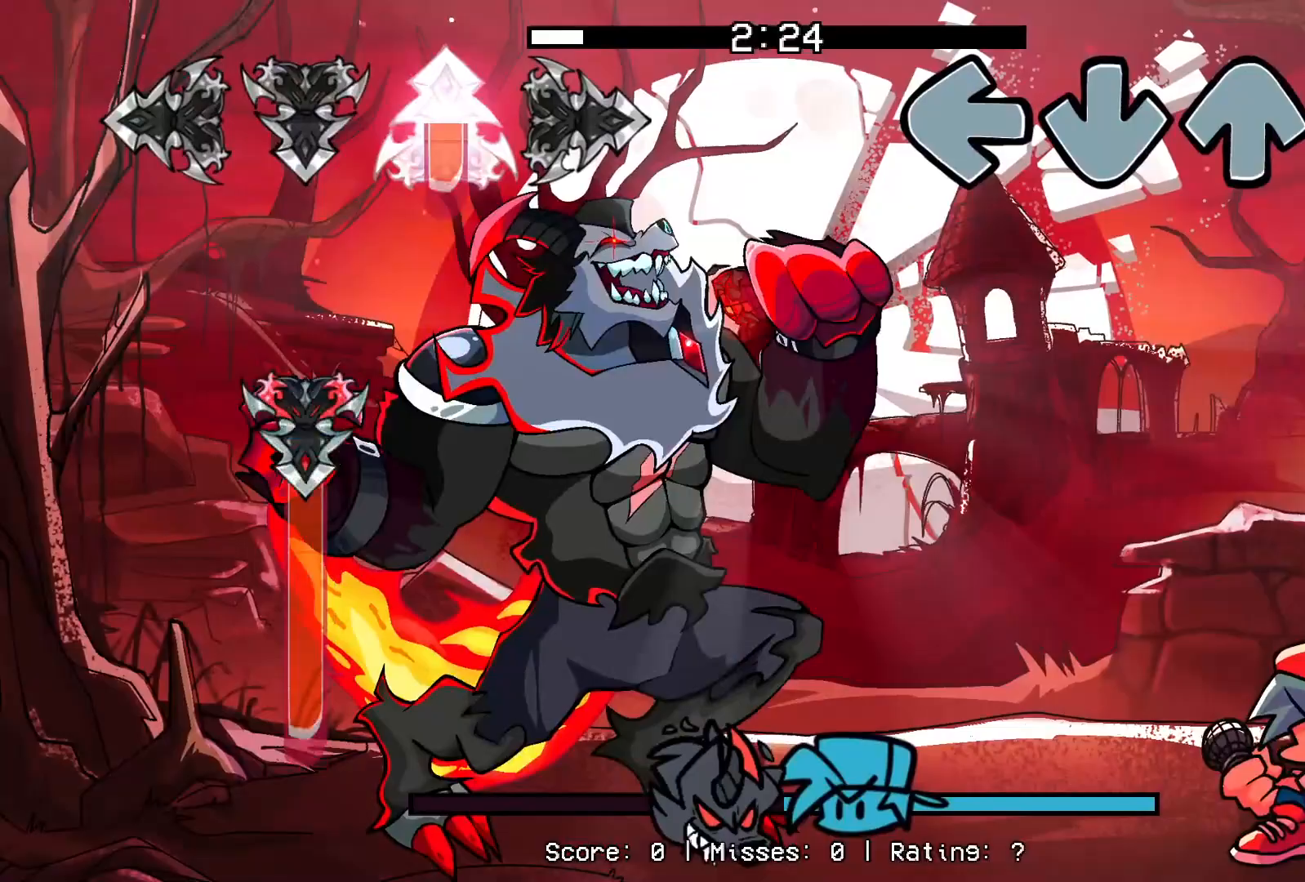
{"buttons": [], "events": []}
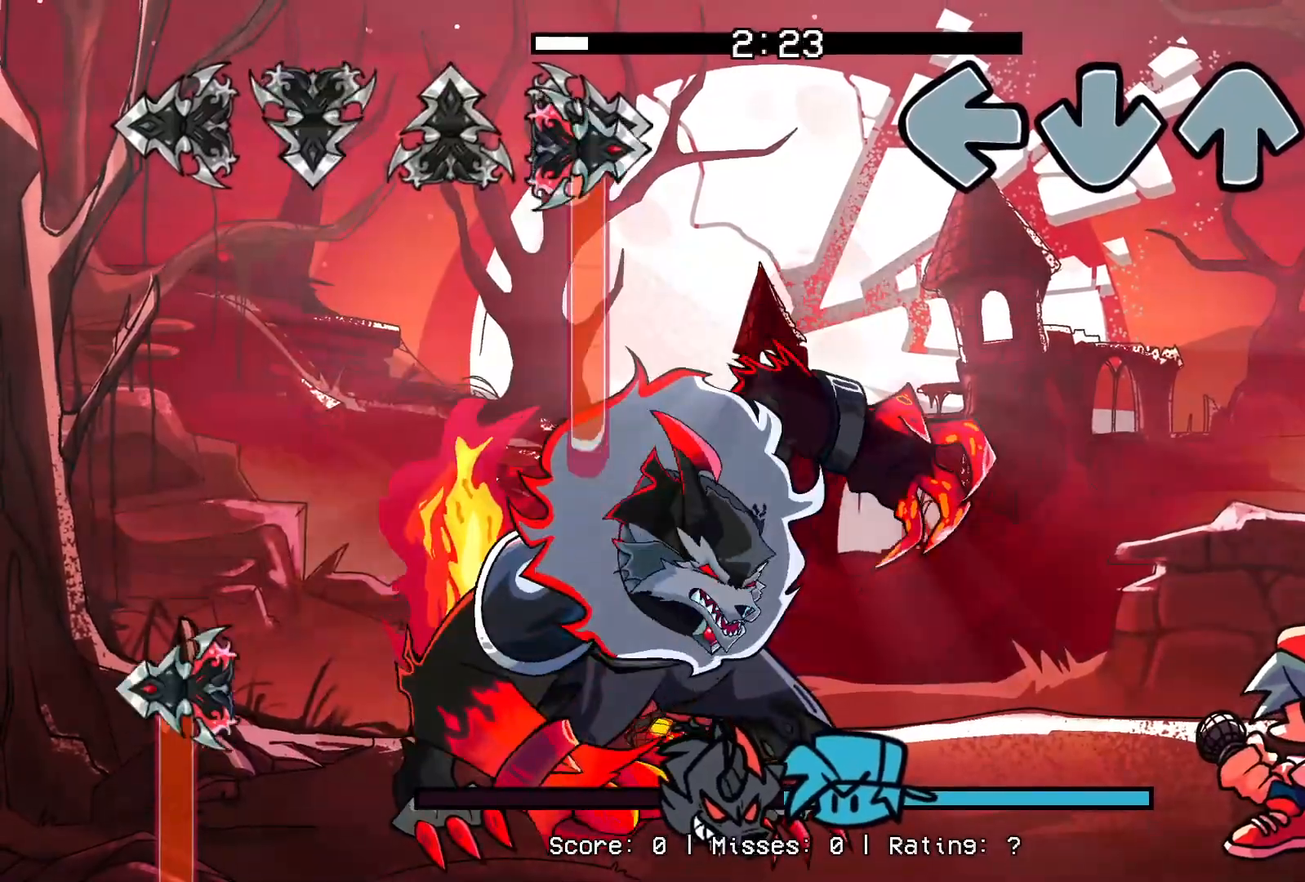
{"buttons": [], "events": []}
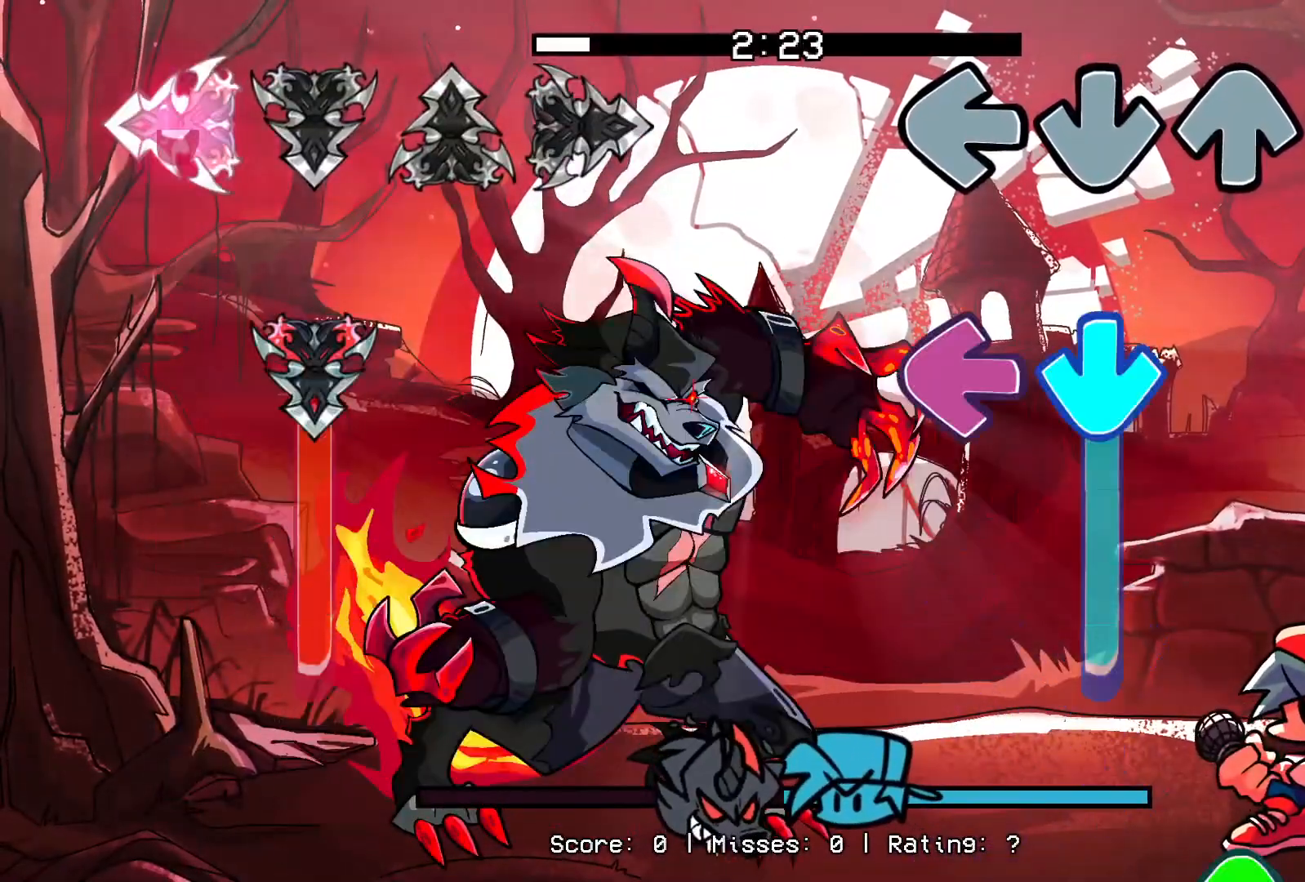
{"buttons": ["CROSS", "DPAD_UP"], "events": [[167, "CROSS", "down"], [183, "L1", "down"], [450, "L1", "up"], [500, "DPAD_UP", "down"]]}
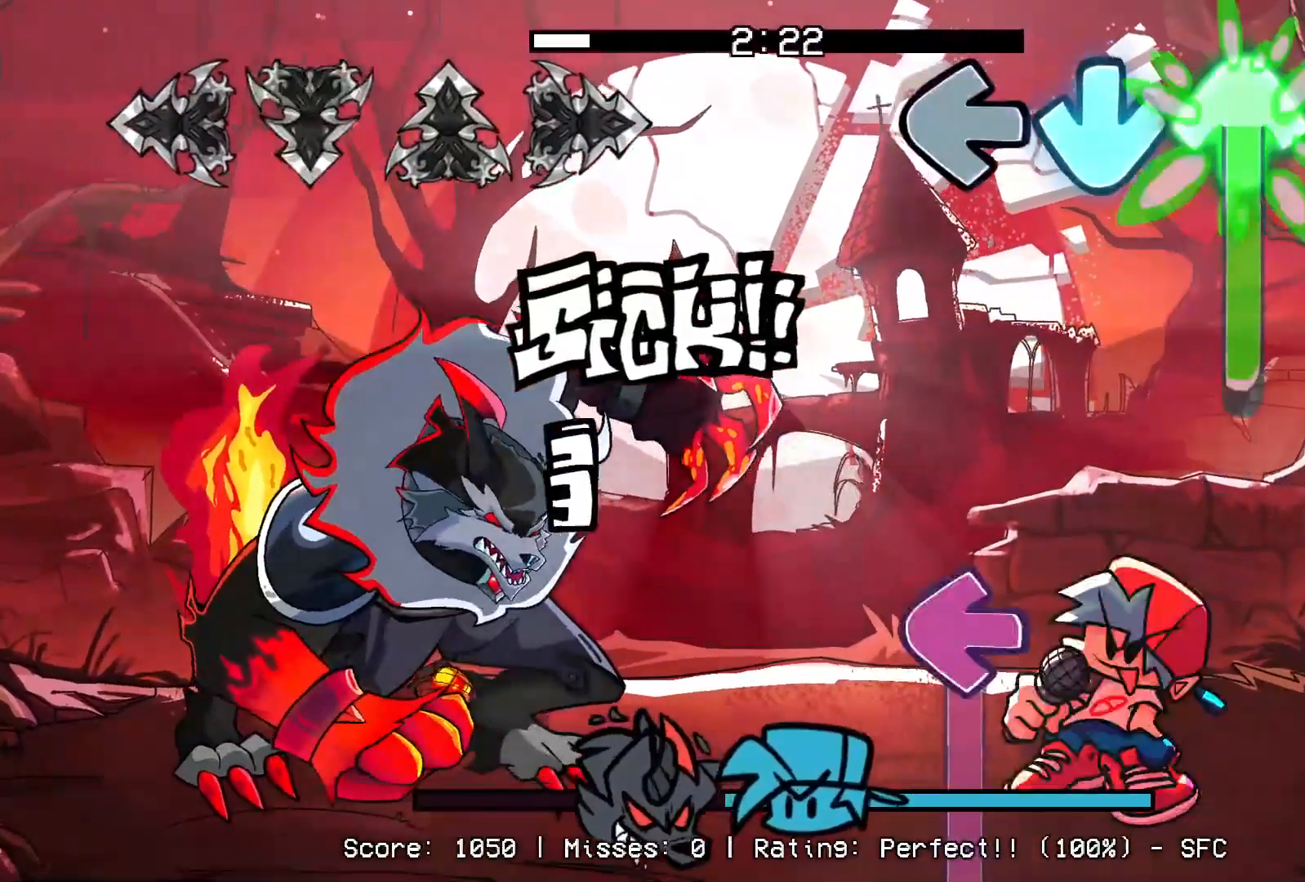
{"buttons": ["L1"], "events": [[33, "CROSS", "up"], [333, "L1", "down"], [367, "DPAD_UP", "up"]]}
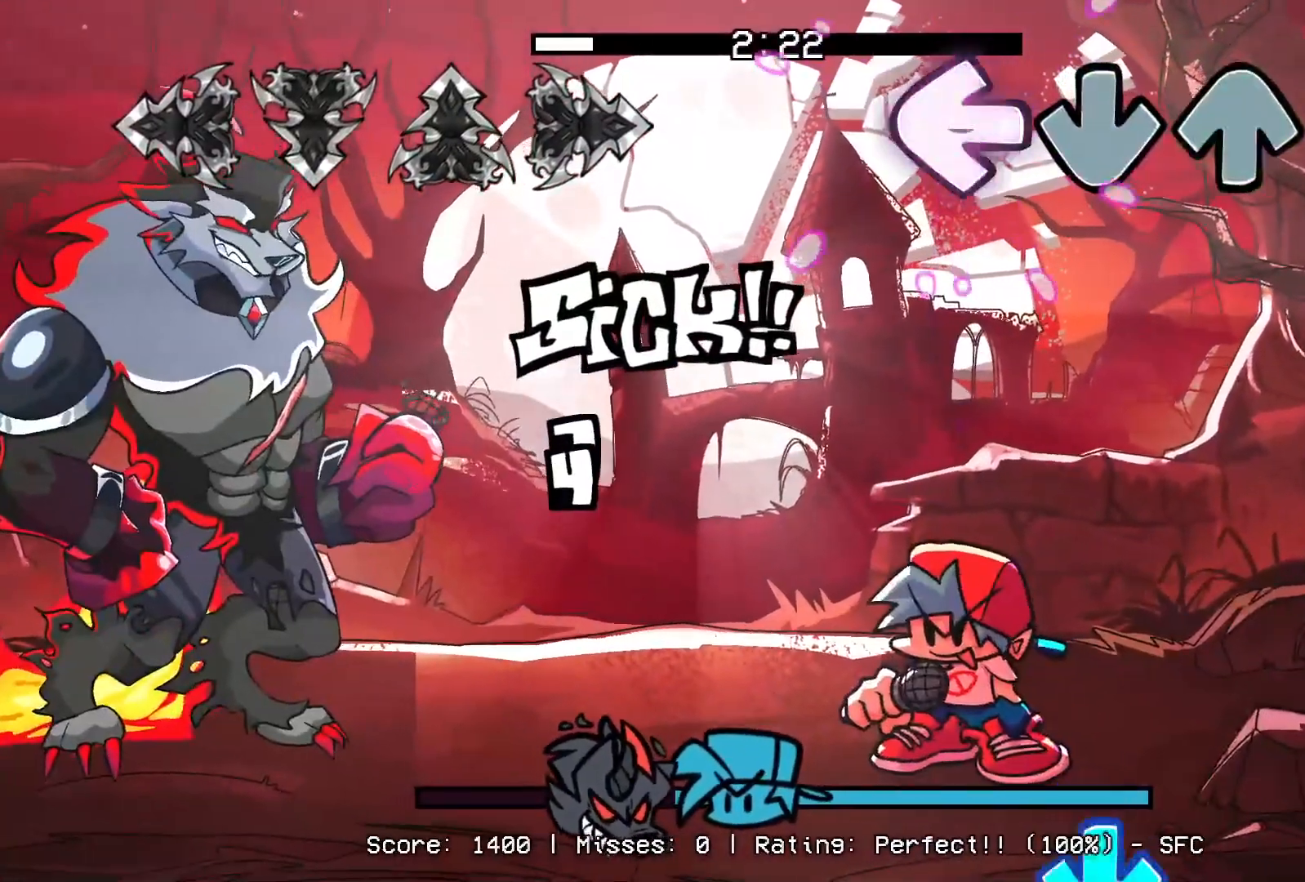
{"buttons": ["CROSS", "R1"], "events": [[167, "R1", "down"], [250, "L1", "up"], [483, "CROSS", "down"]]}
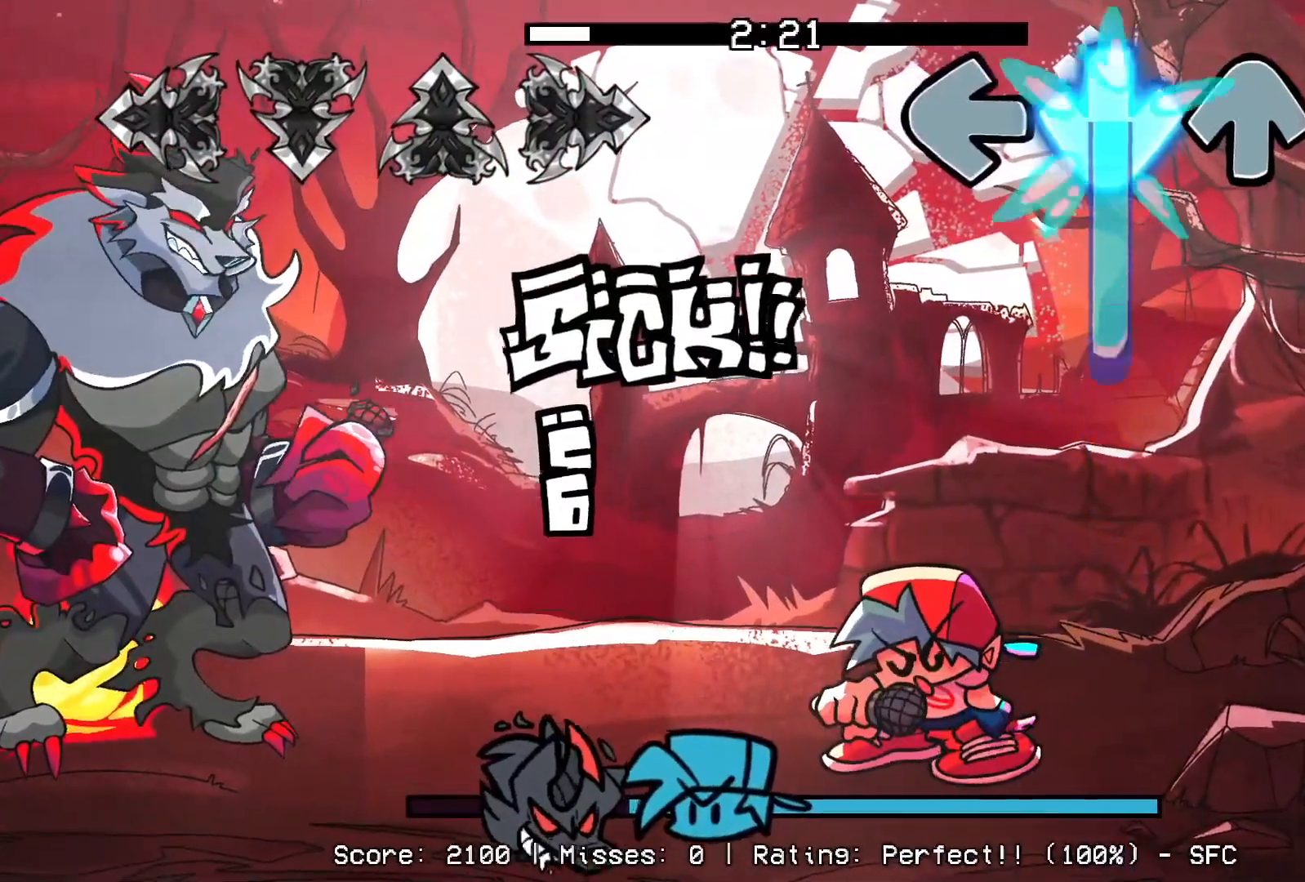
{"buttons": ["R1"], "events": [[33, "R1", "up"], [300, "R1", "down"], [317, "CROSS", "up"]]}
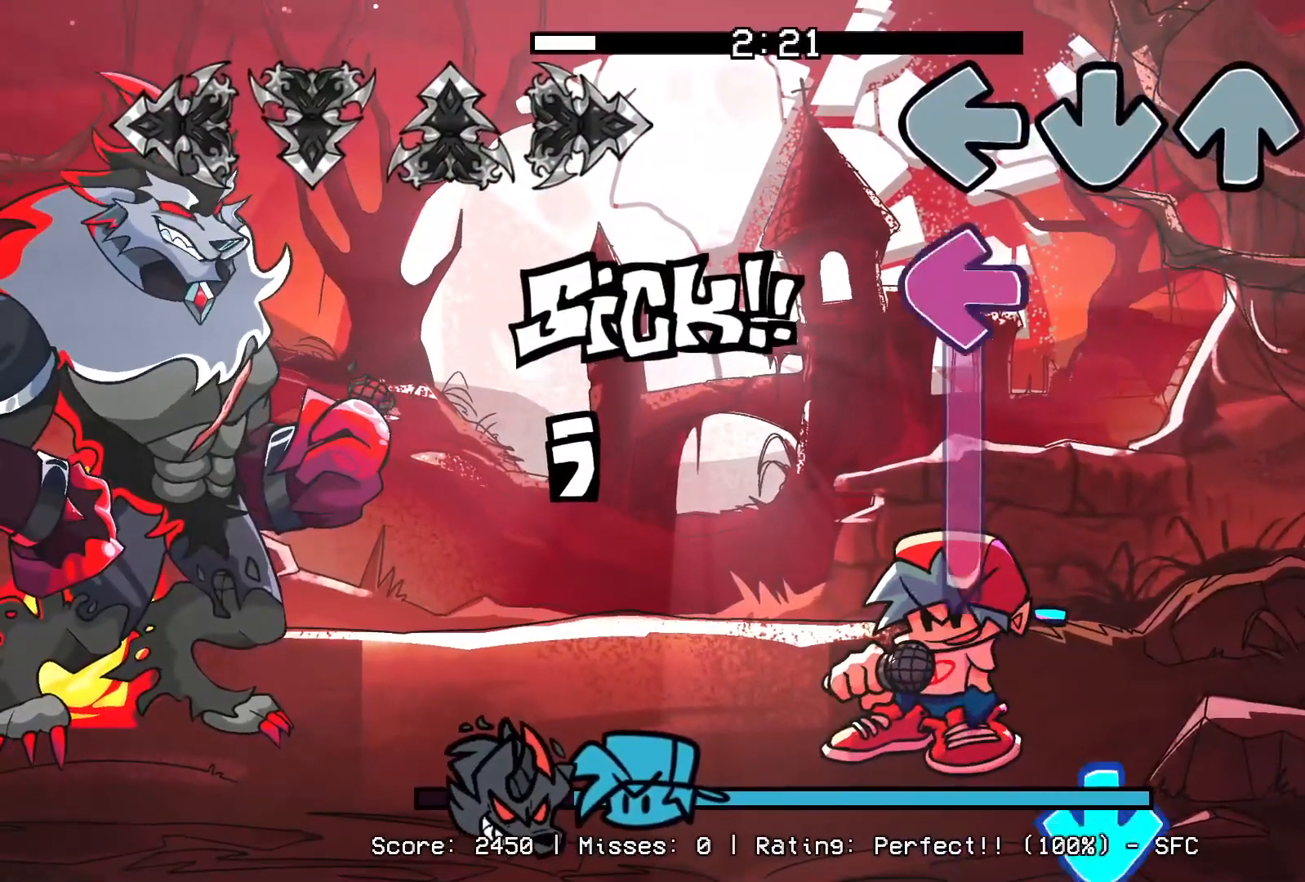
{"buttons": ["CROSS", "L1"], "events": [[117, "R1", "up"], [150, "L1", "down"], [433, "CROSS", "down"]]}
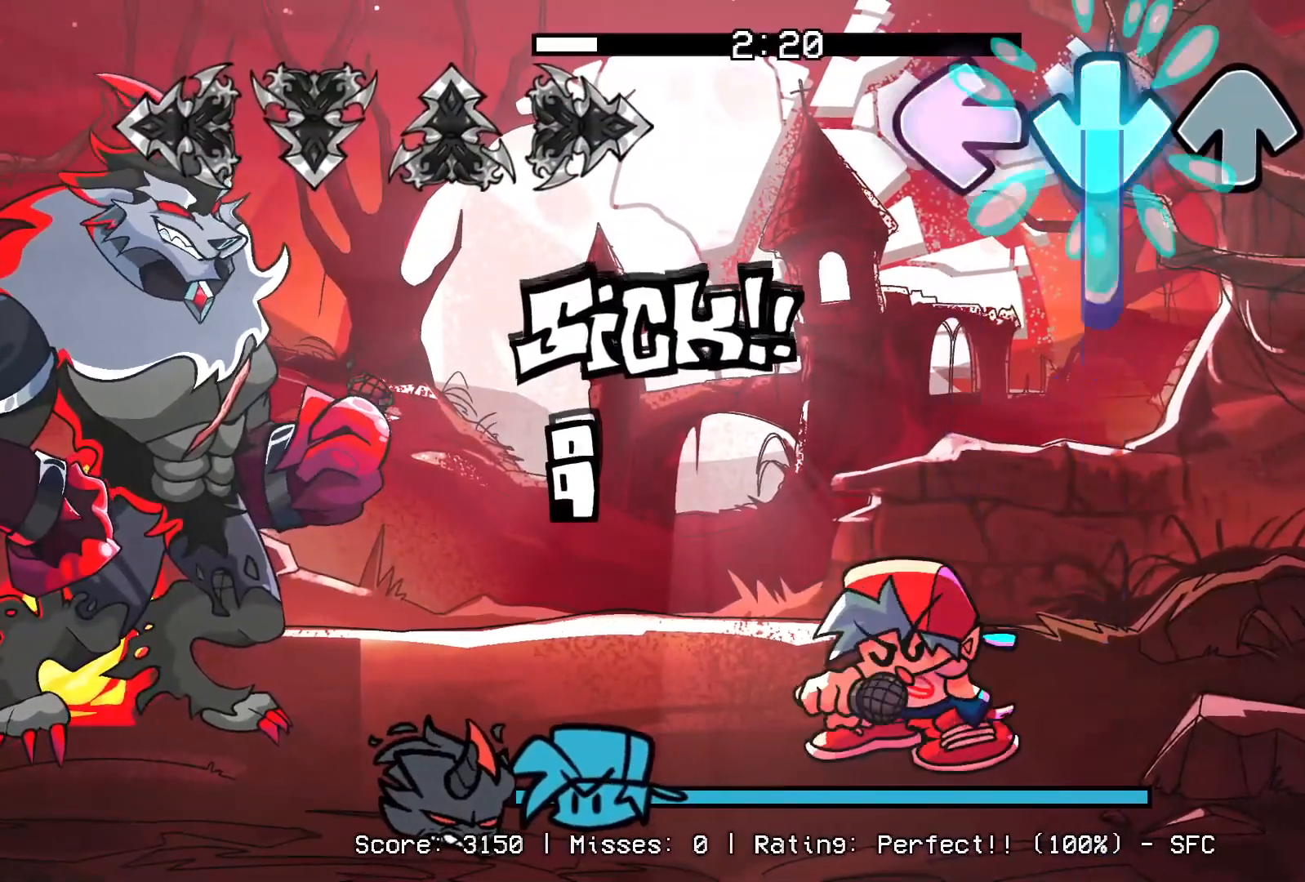
{"buttons": ["R1"], "events": [[50, "L1", "up"], [233, "R1", "down"], [267, "CROSS", "up"]]}
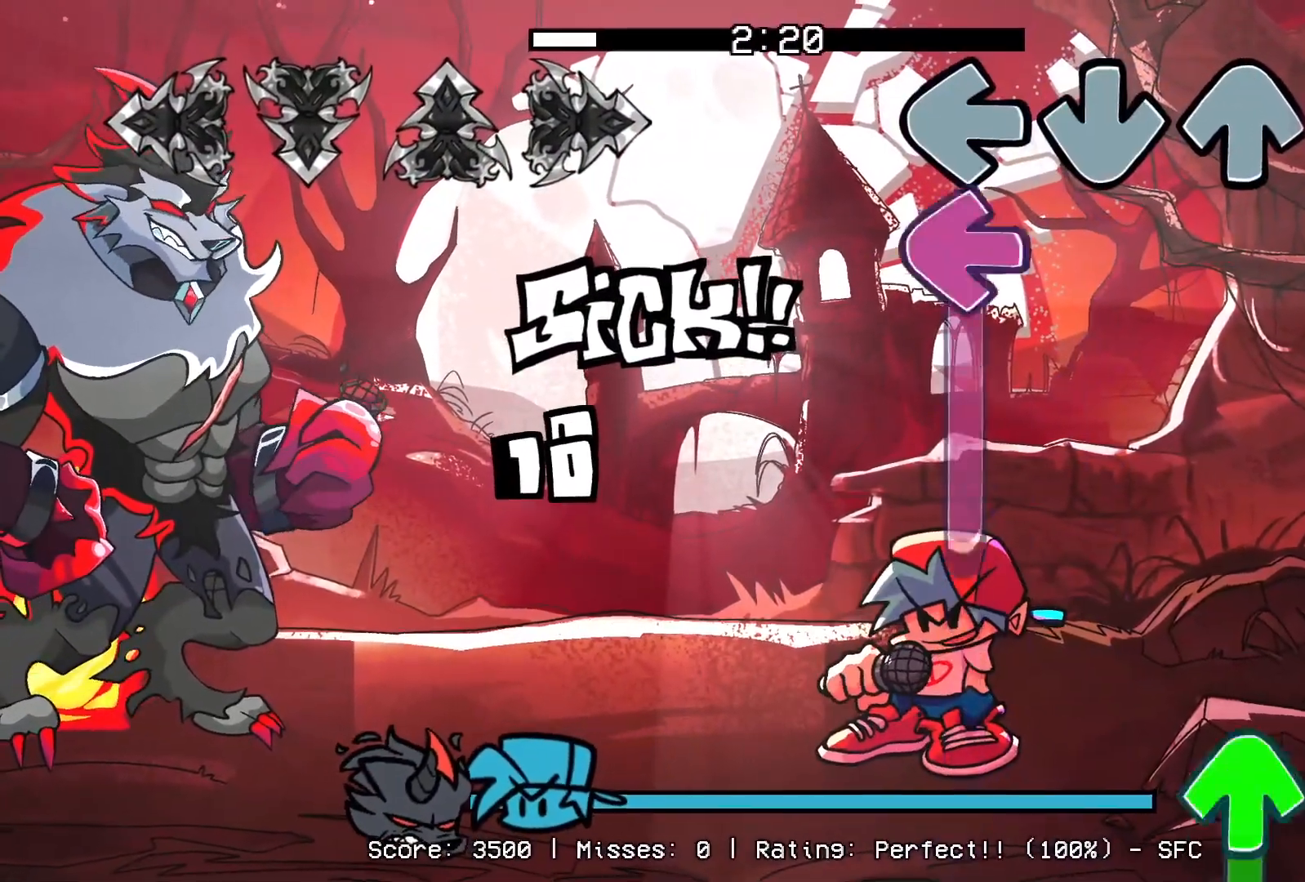
{"buttons": ["DPAD_UP"], "events": [[100, "R1", "up"], [133, "L1", "down"], [400, "DPAD_UP", "down"], [417, "L1", "up"]]}
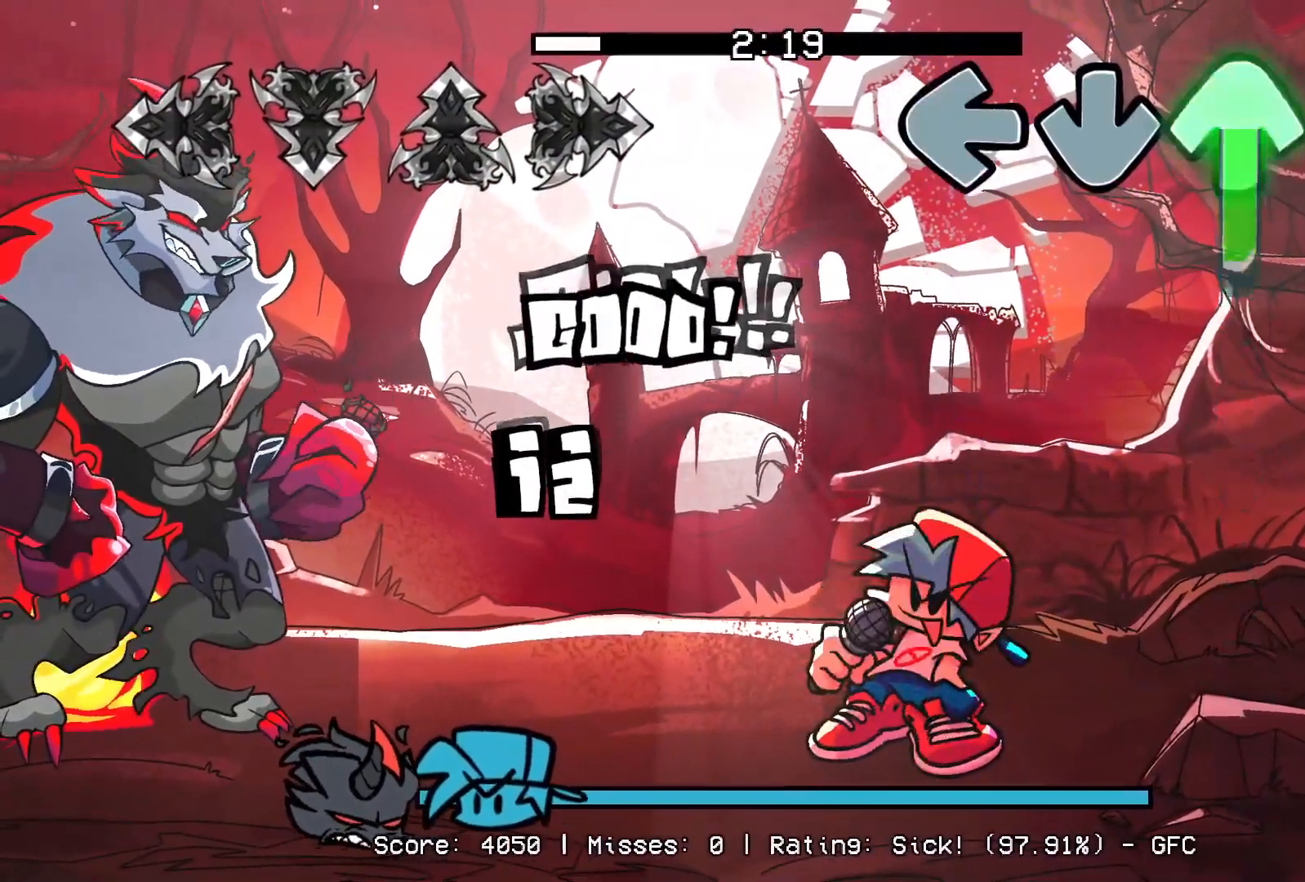
{"buttons": ["R1"], "events": [[233, "R1", "down"], [300, "DPAD_UP", "up"]]}
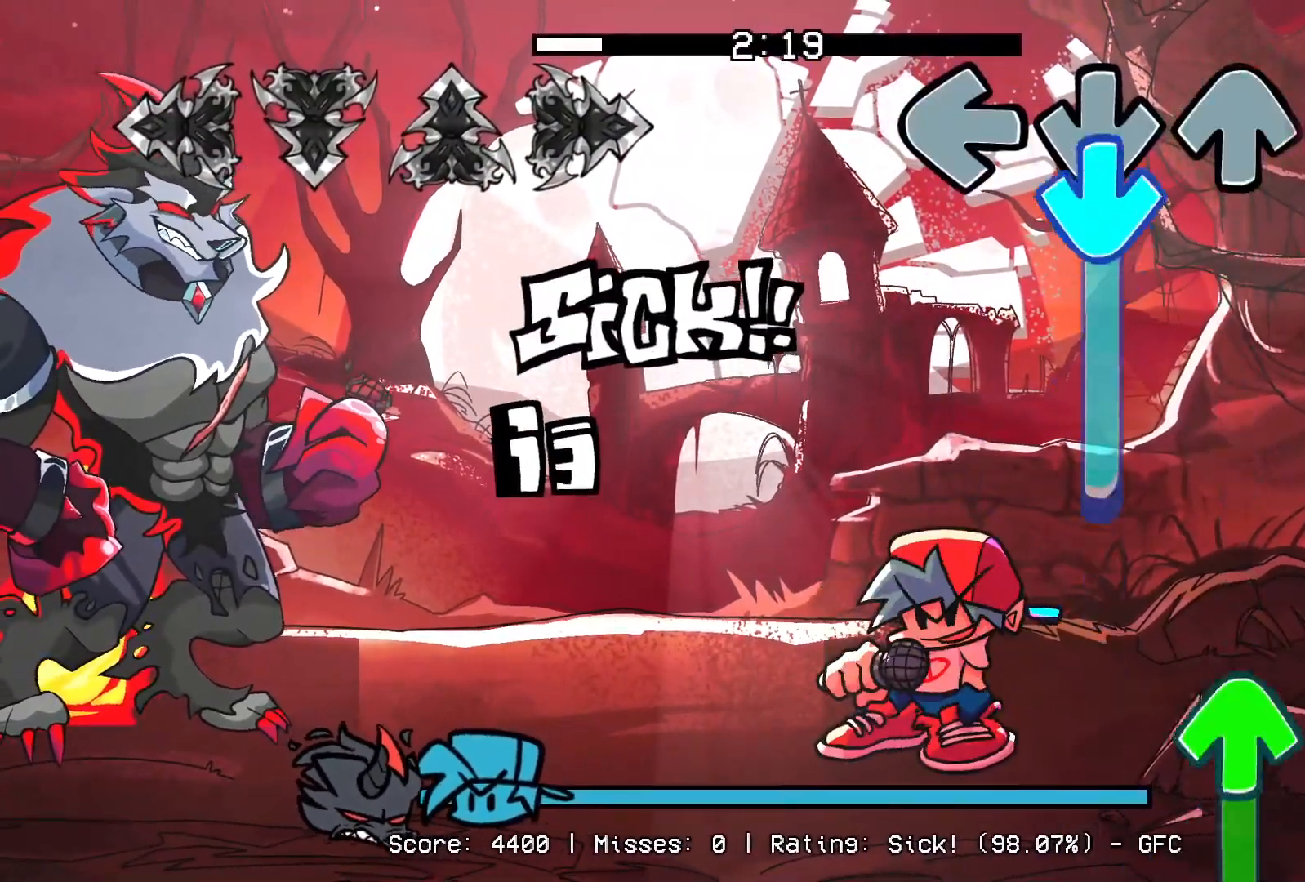
{"buttons": ["DPAD_UP"], "events": [[67, "CROSS", "down"], [83, "R1", "up"], [400, "DPAD_UP", "down"], [450, "CROSS", "up"]]}
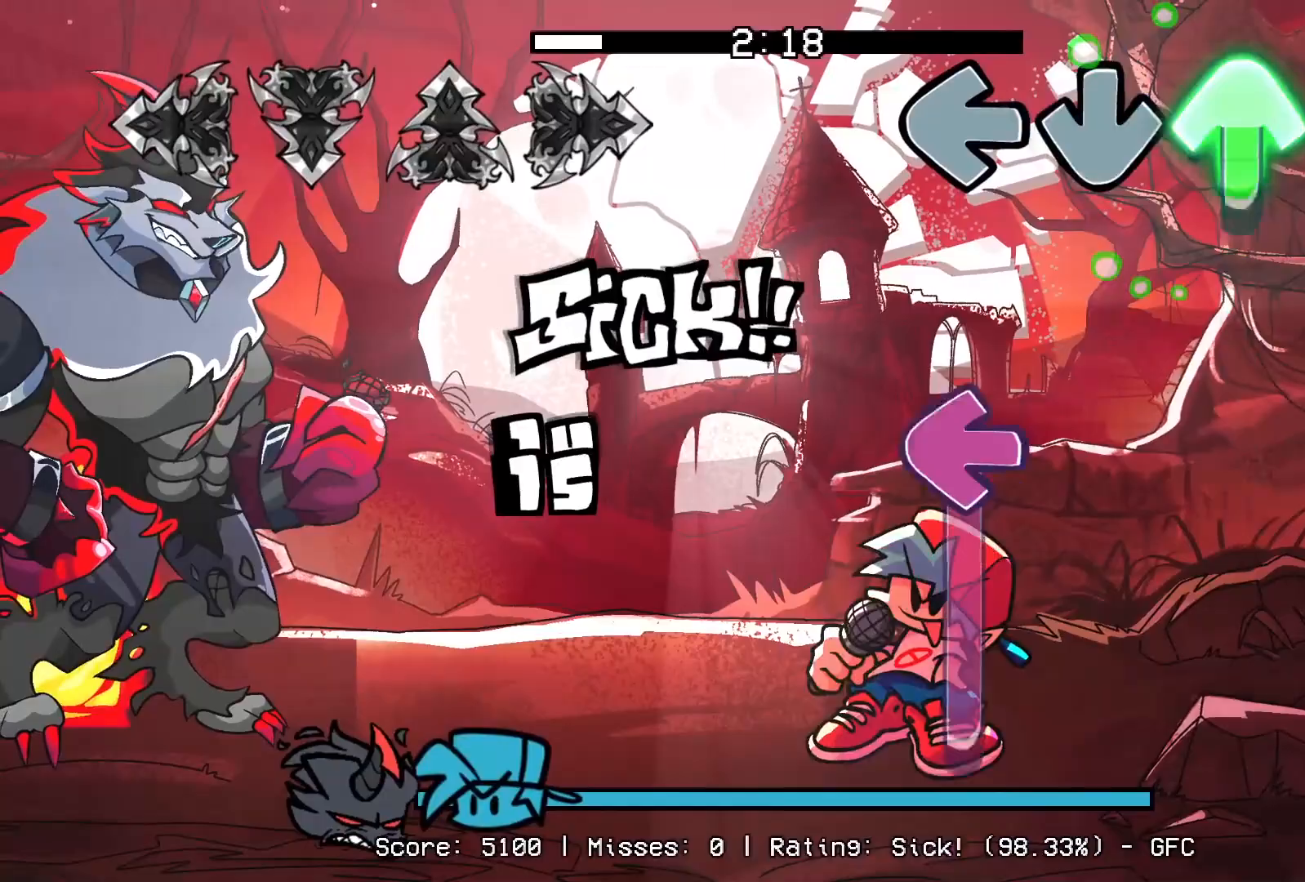
{"buttons": ["L1"], "events": [[267, "L1", "down"], [300, "DPAD_UP", "up"]]}
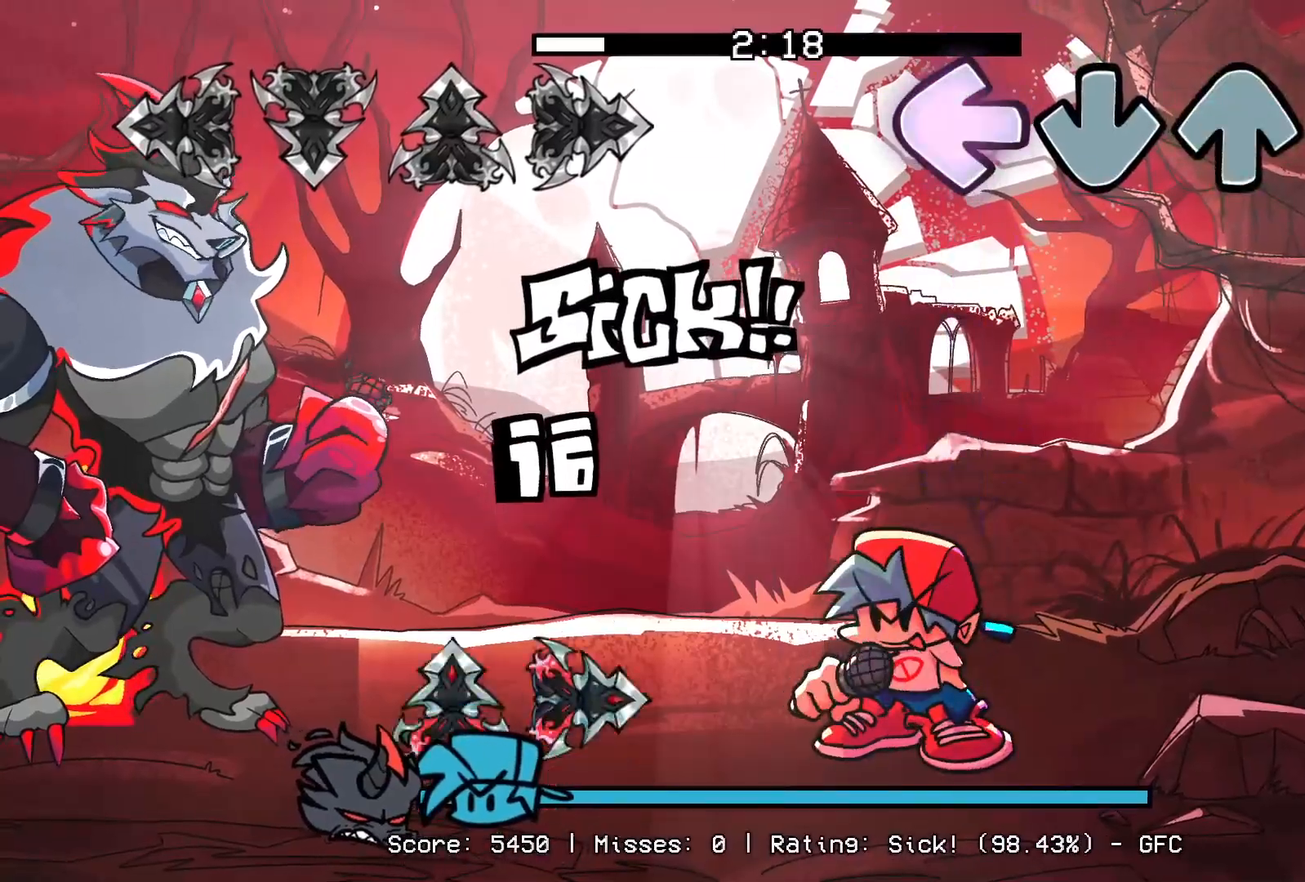
{"buttons": [], "events": [[50, "R1", "down"], [167, "L1", "up"], [450, "R1", "up"]]}
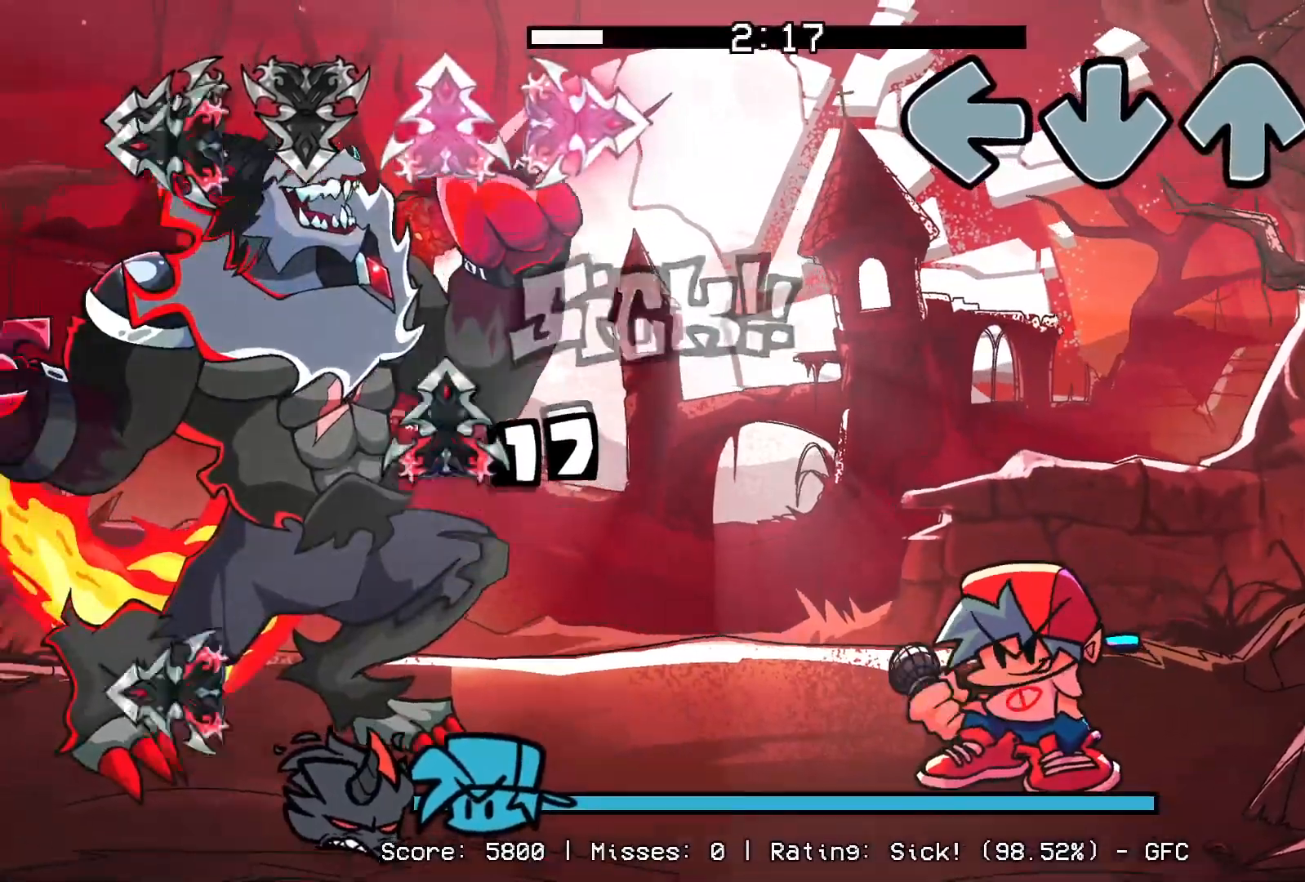
{"buttons": [], "events": []}
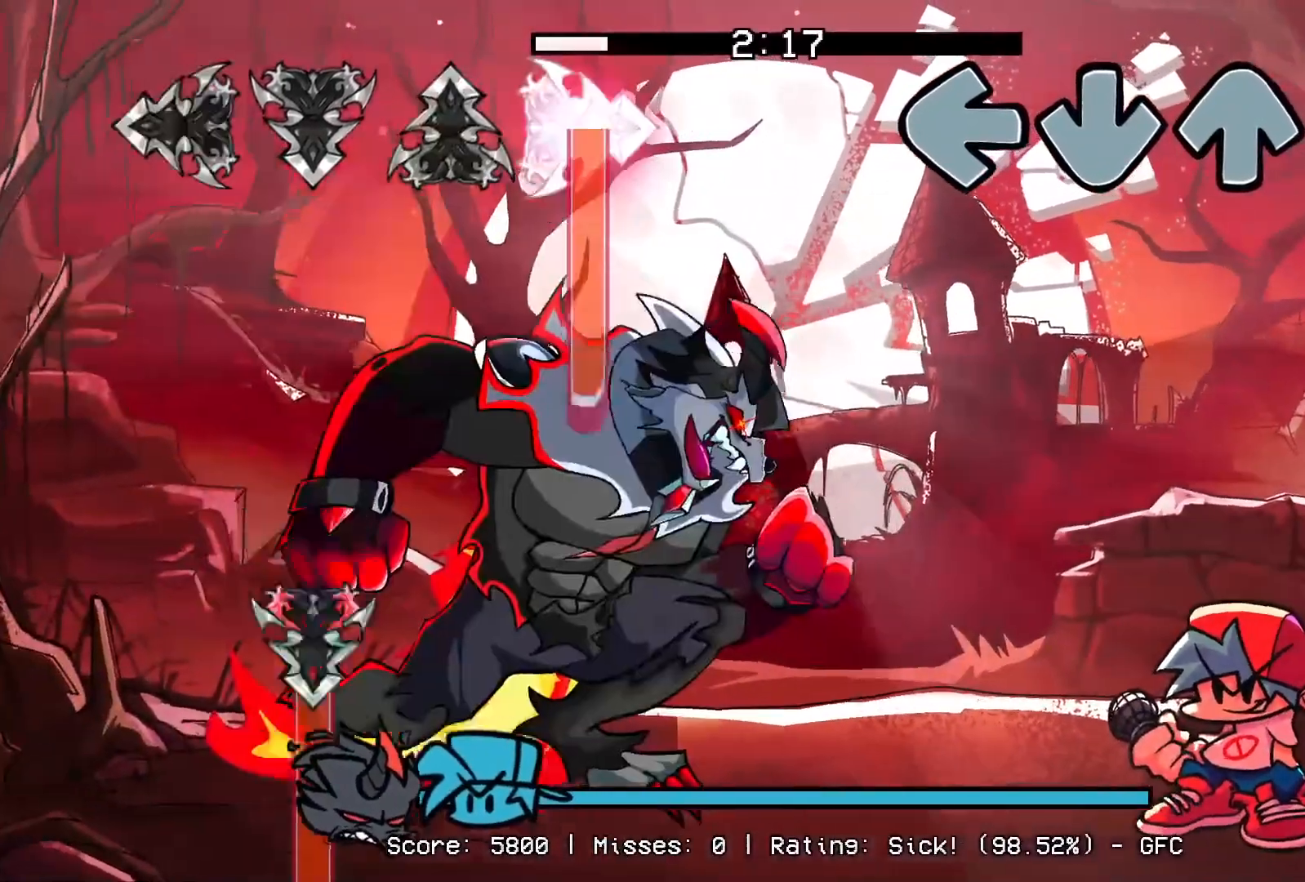
{"buttons": [], "events": []}
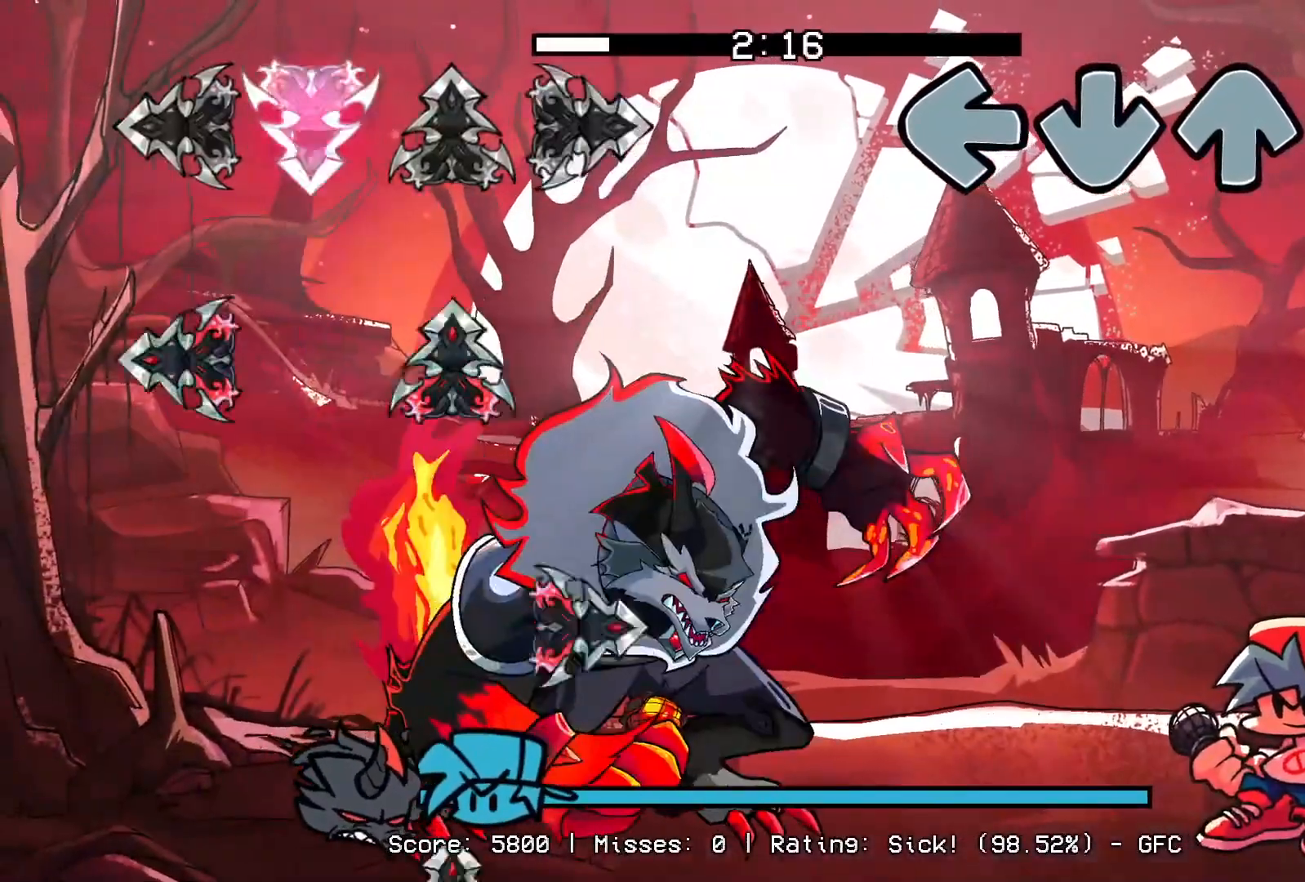
{"buttons": [], "events": []}
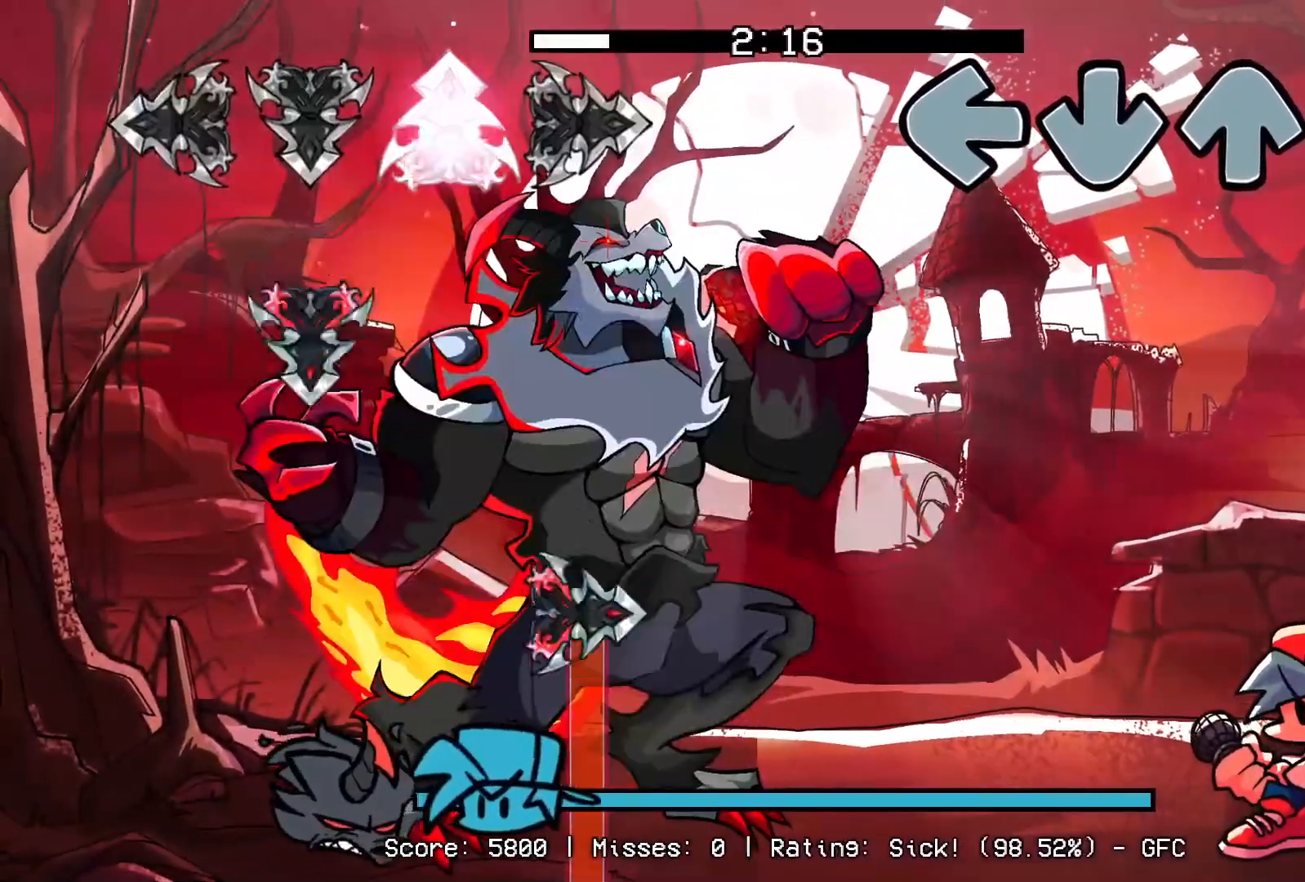
{"buttons": [], "events": []}
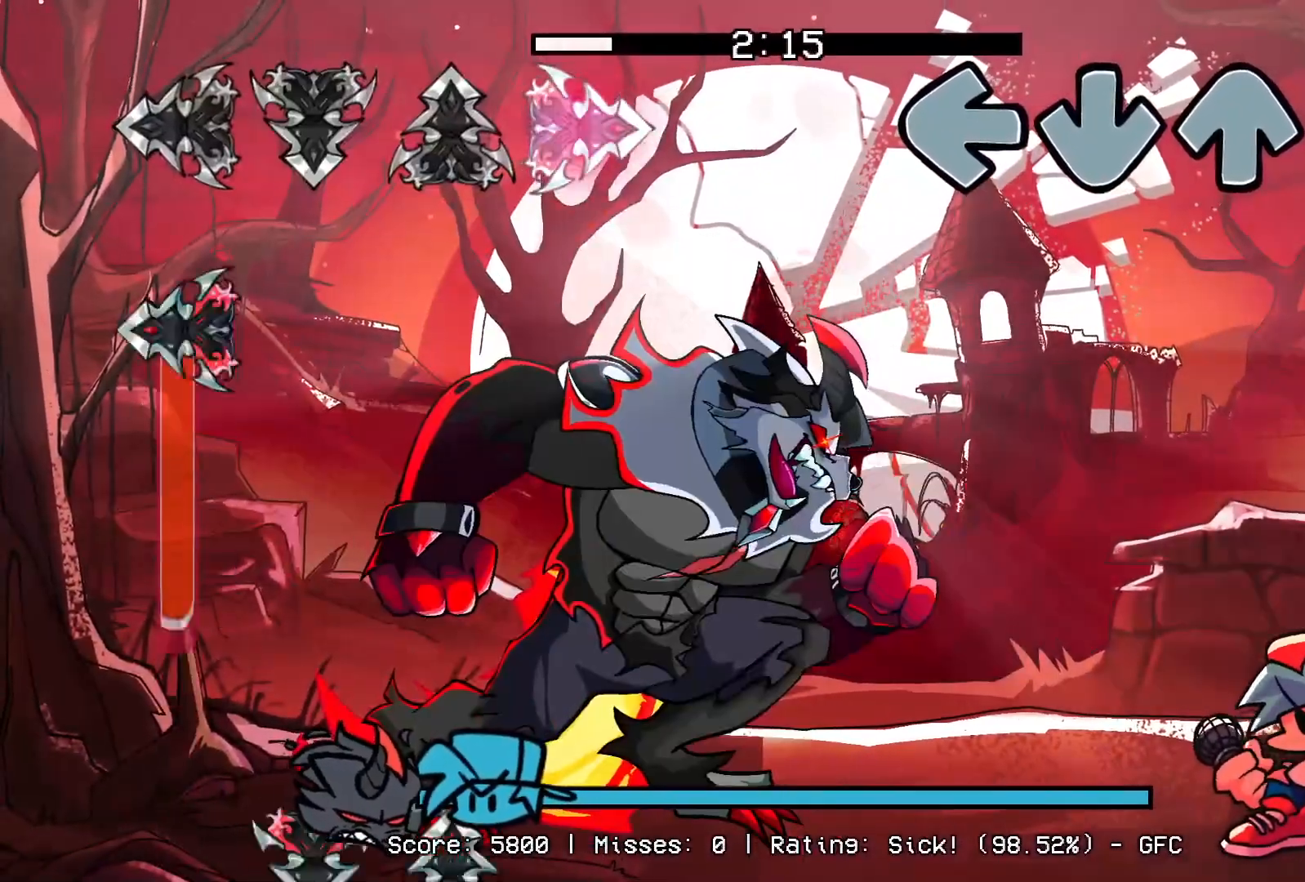
{"buttons": [], "events": []}
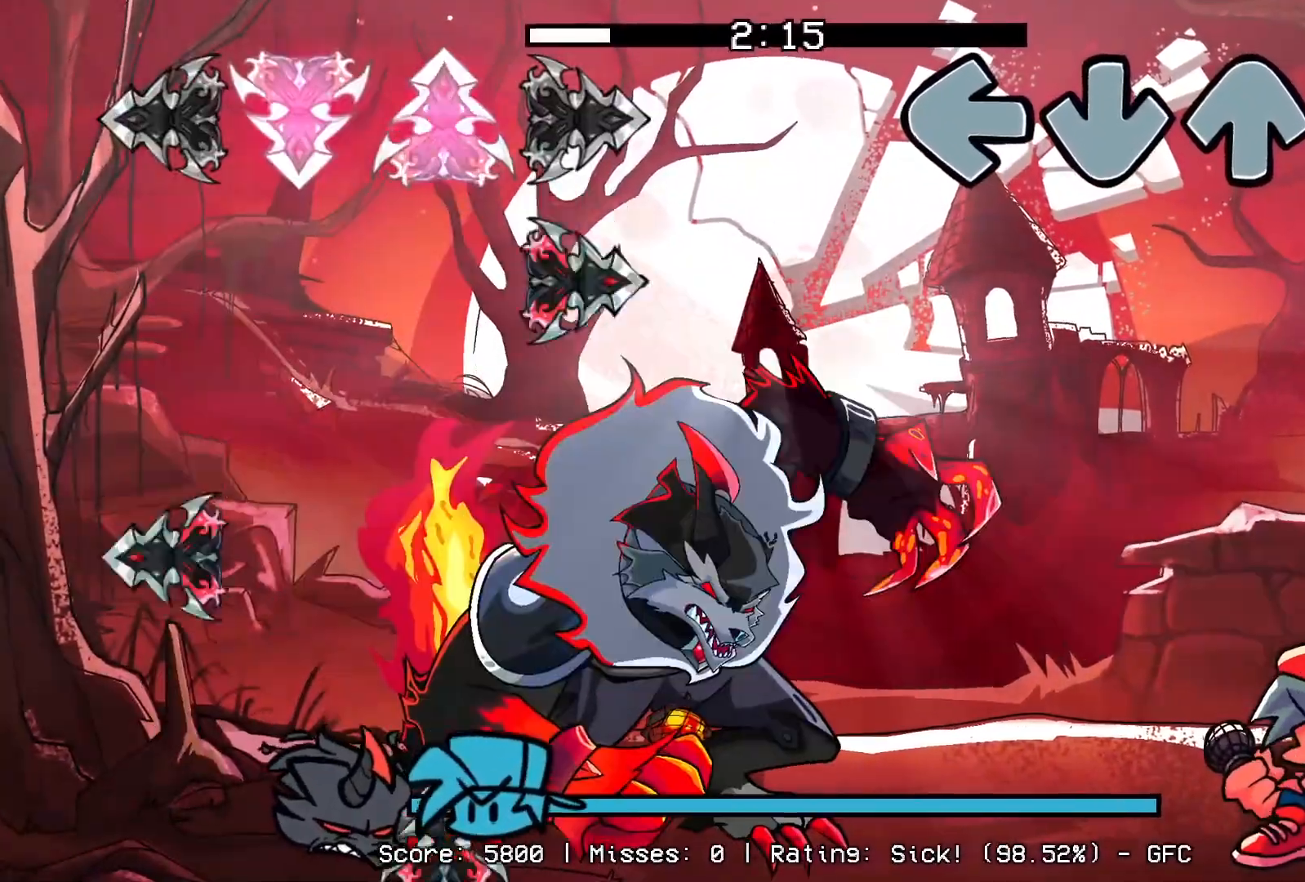
{"buttons": [], "events": []}
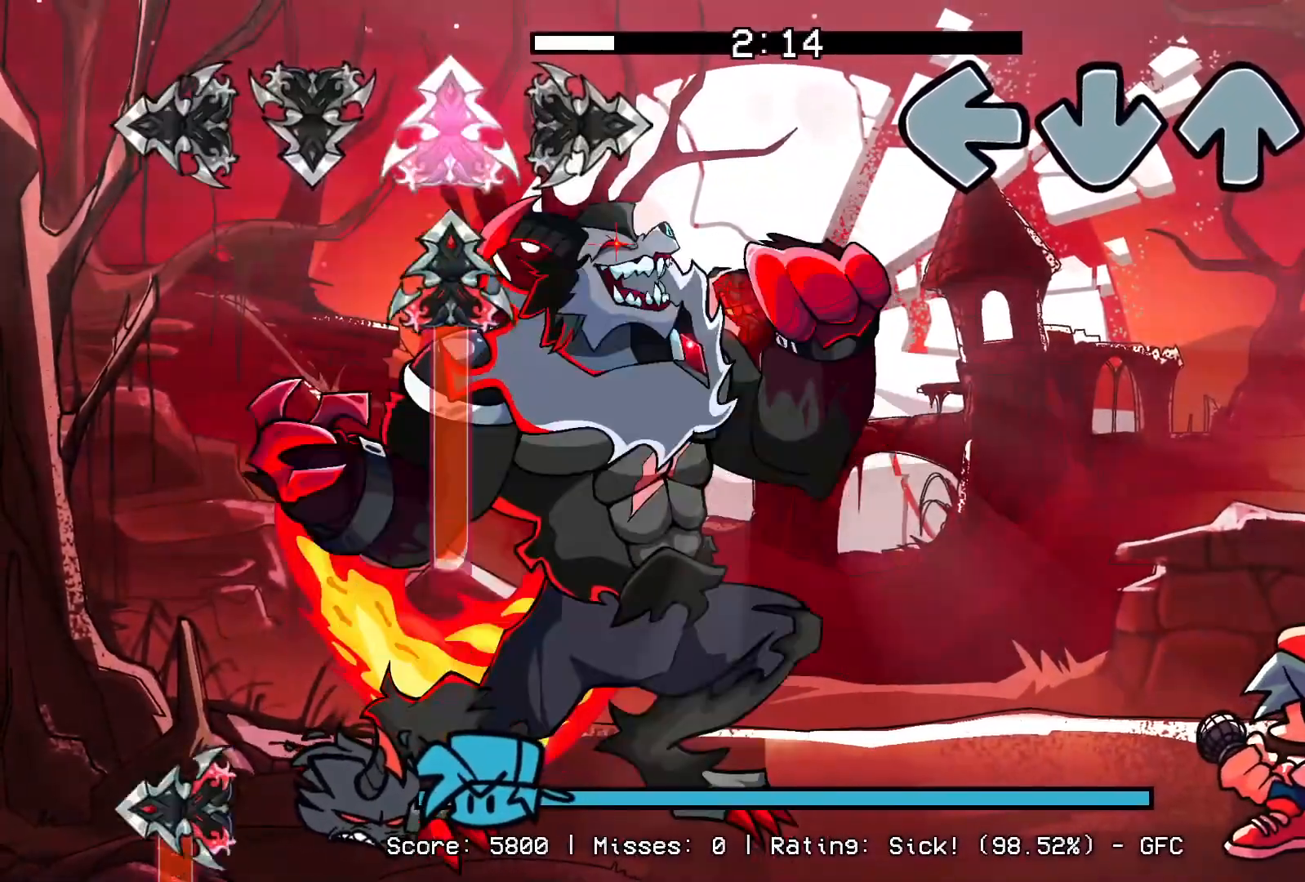
{"buttons": [], "events": []}
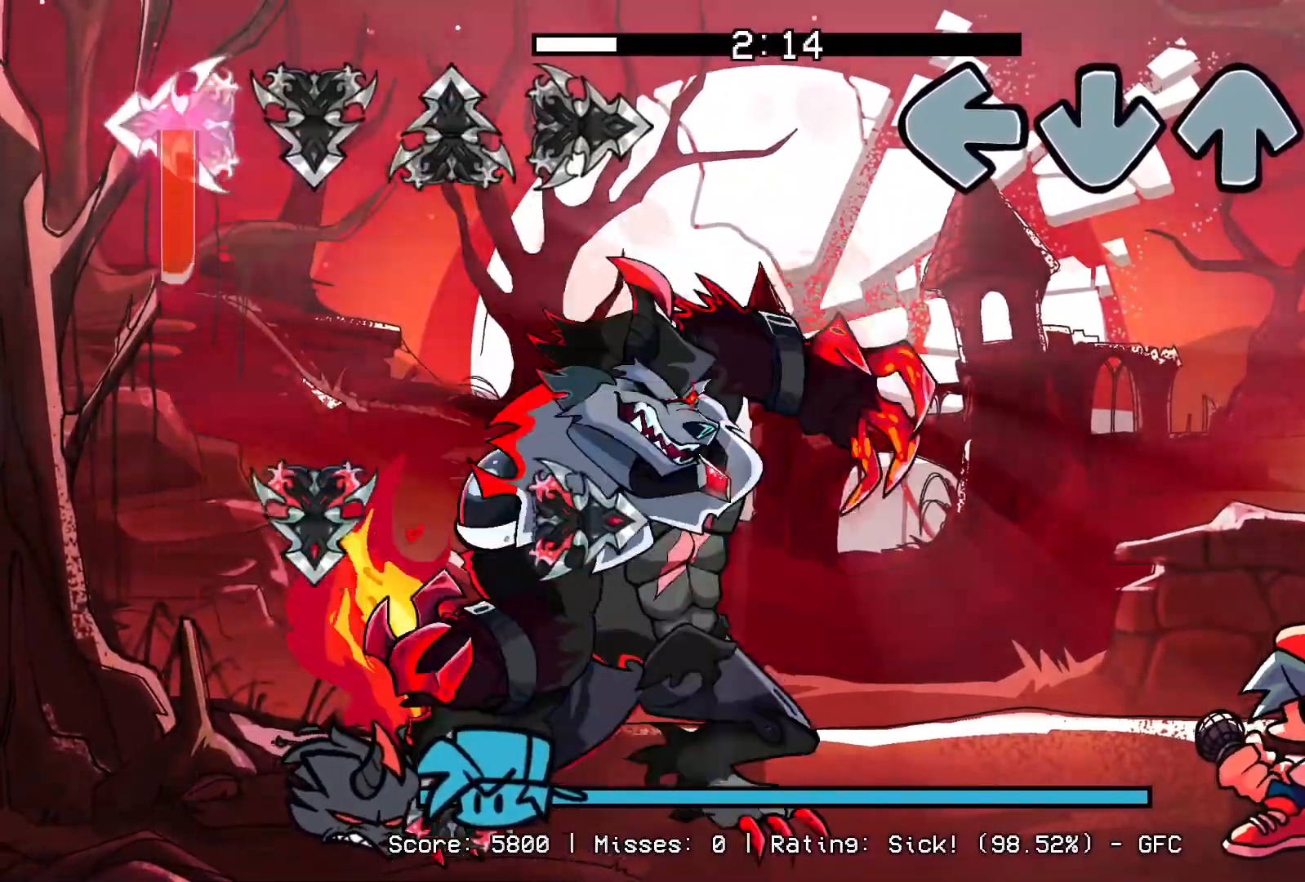
{"buttons": ["CROSS", "L1", "R1", "DPAD_UP"], "events": [[117, "CROSS", "down"], [117, "DPAD_UP", "down"], [117, "R1", "down"], [133, "L1", "down"], [250, "CROSS", "up"], [267, "DPAD_UP", "up"], [267, "R1", "up"], [283, "L1", "up"], [467, "CROSS", "down"], [467, "DPAD_UP", "down"], [483, "L1", "down"], [483, "R1", "down"]]}
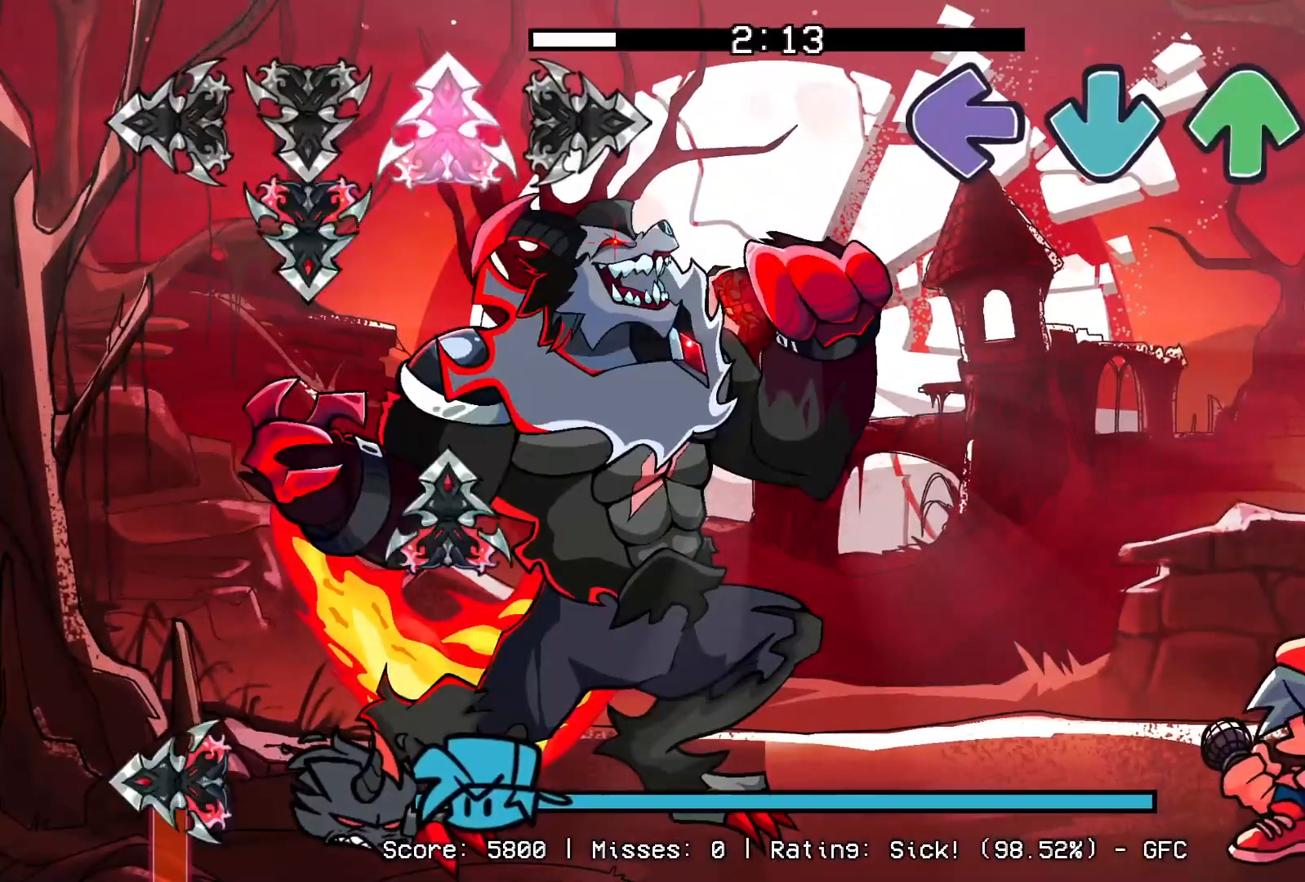
{"buttons": [], "events": [[83, "DPAD_UP", "up"], [100, "CROSS", "up"], [117, "L1", "up"], [117, "R1", "up"]]}
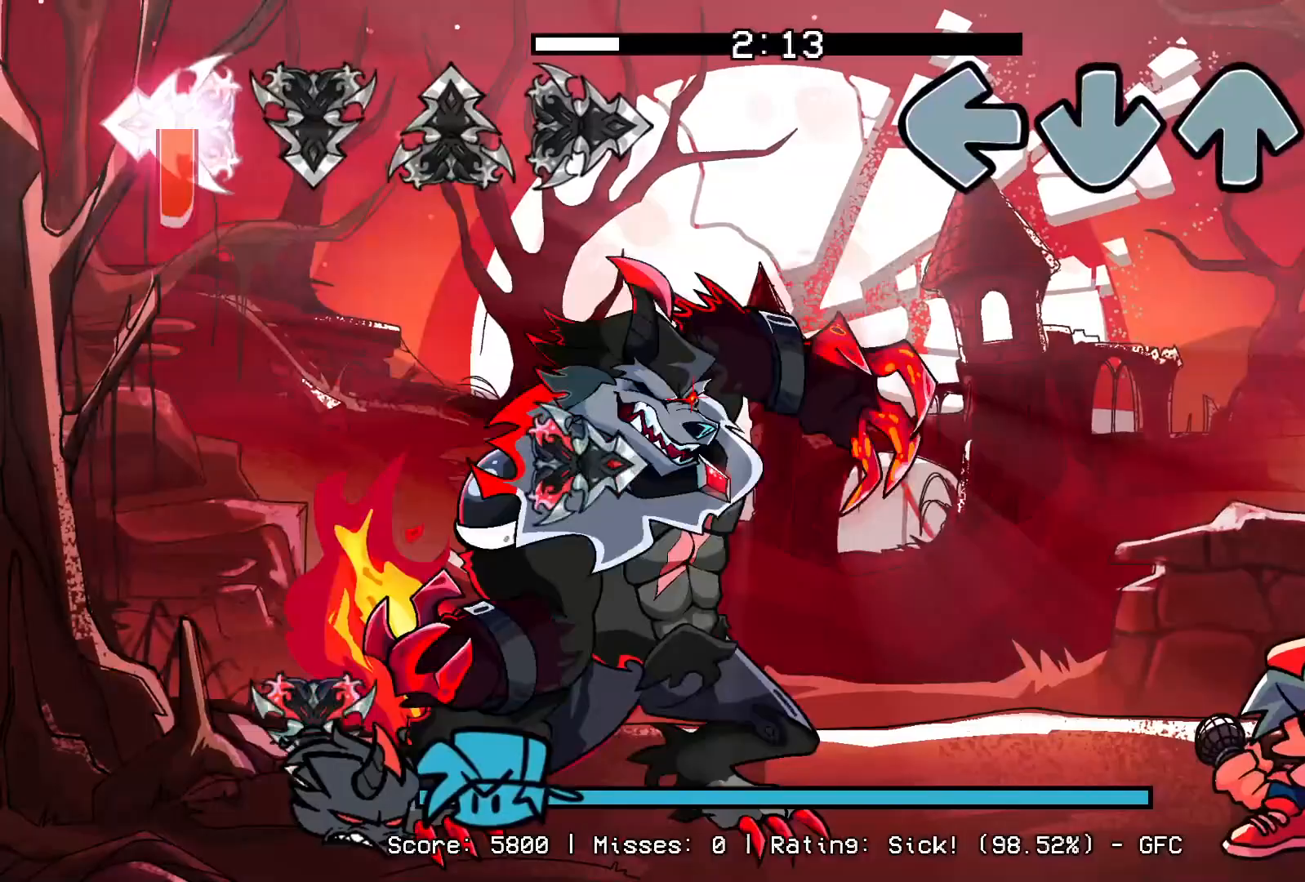
{"buttons": [], "events": []}
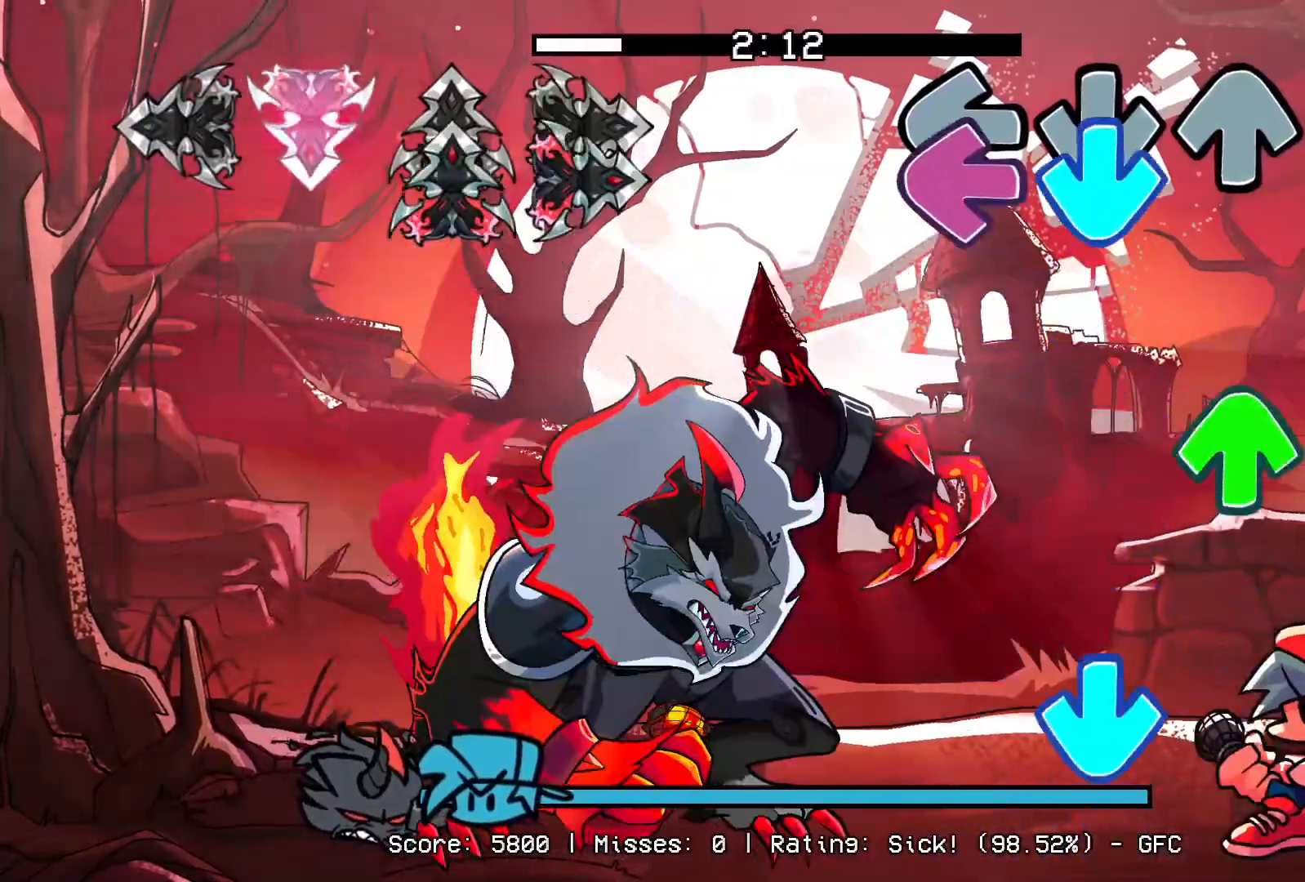
{"buttons": ["CROSS"], "events": [[50, "CROSS", "down"], [67, "L1", "down"], [217, "CROSS", "up"], [217, "DPAD_UP", "down"], [217, "L1", "up"], [350, "CROSS", "down"], [367, "DPAD_UP", "up"]]}
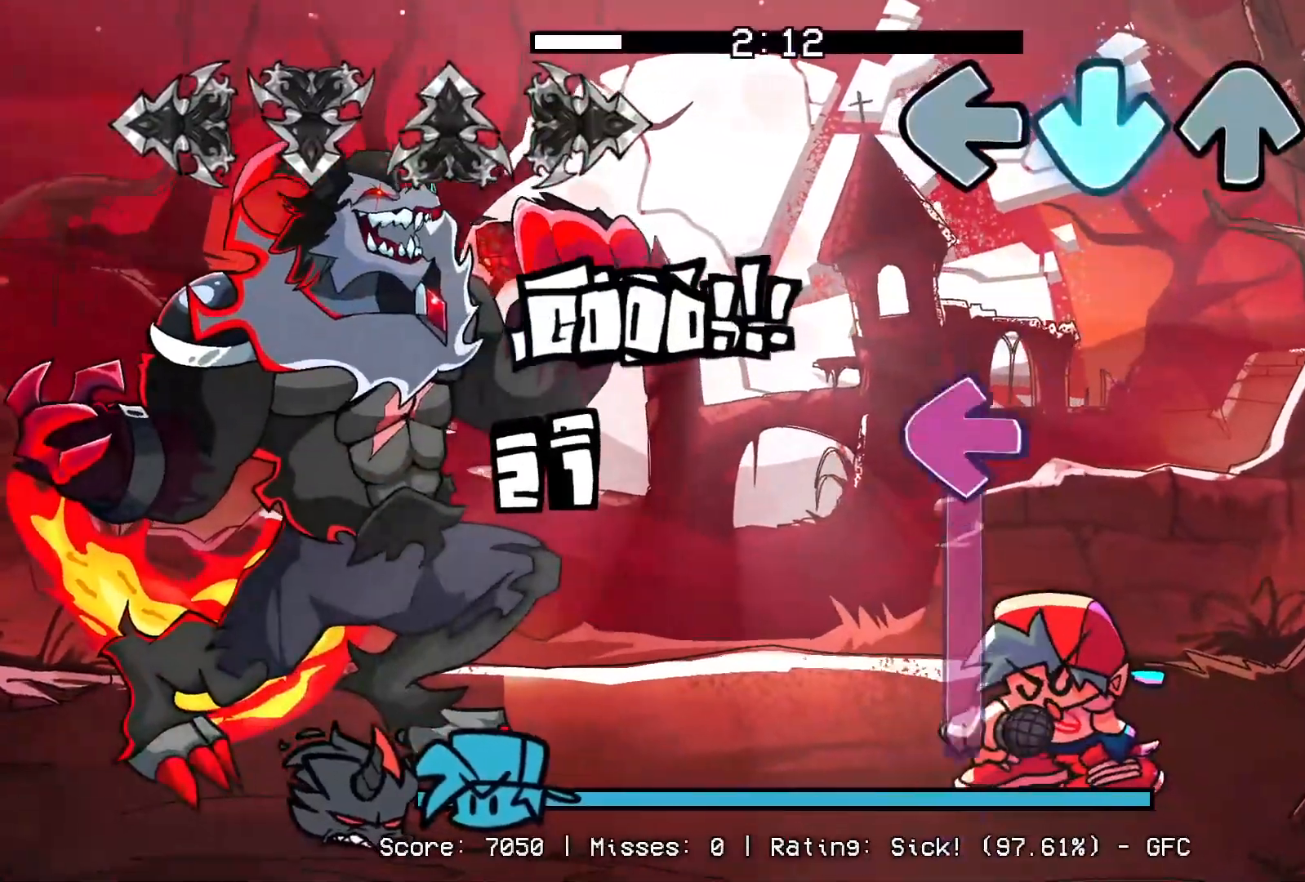
{"buttons": ["L1"], "events": [[50, "R1", "down"], [67, "CROSS", "up"], [200, "R1", "up"], [233, "L1", "down"]]}
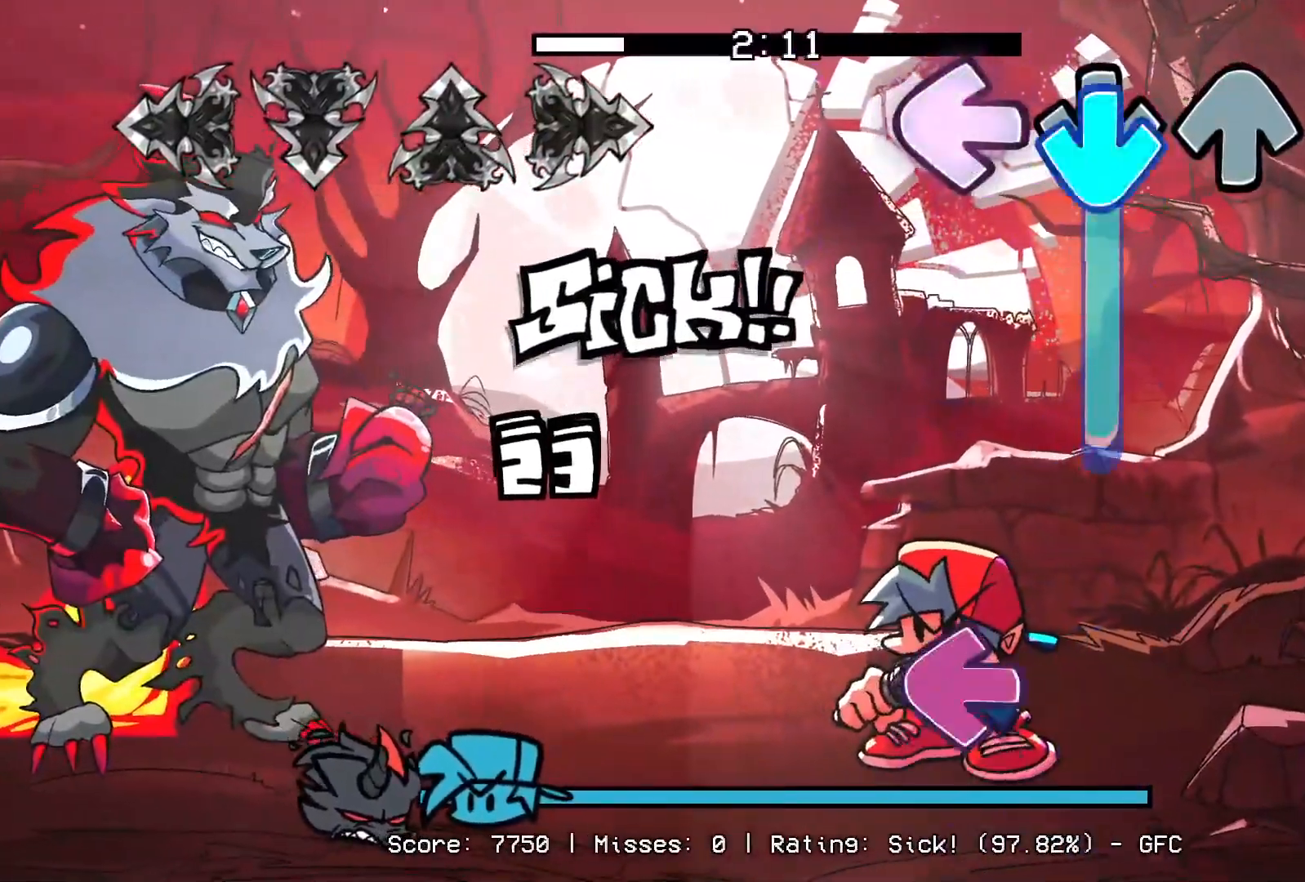
{"buttons": ["L1", "DPAD_UP"], "events": [[33, "CROSS", "down"], [100, "L1", "up"], [333, "R1", "down"], [350, "CROSS", "up"], [400, "L1", "down"], [483, "R1", "up"], [500, "DPAD_UP", "down"]]}